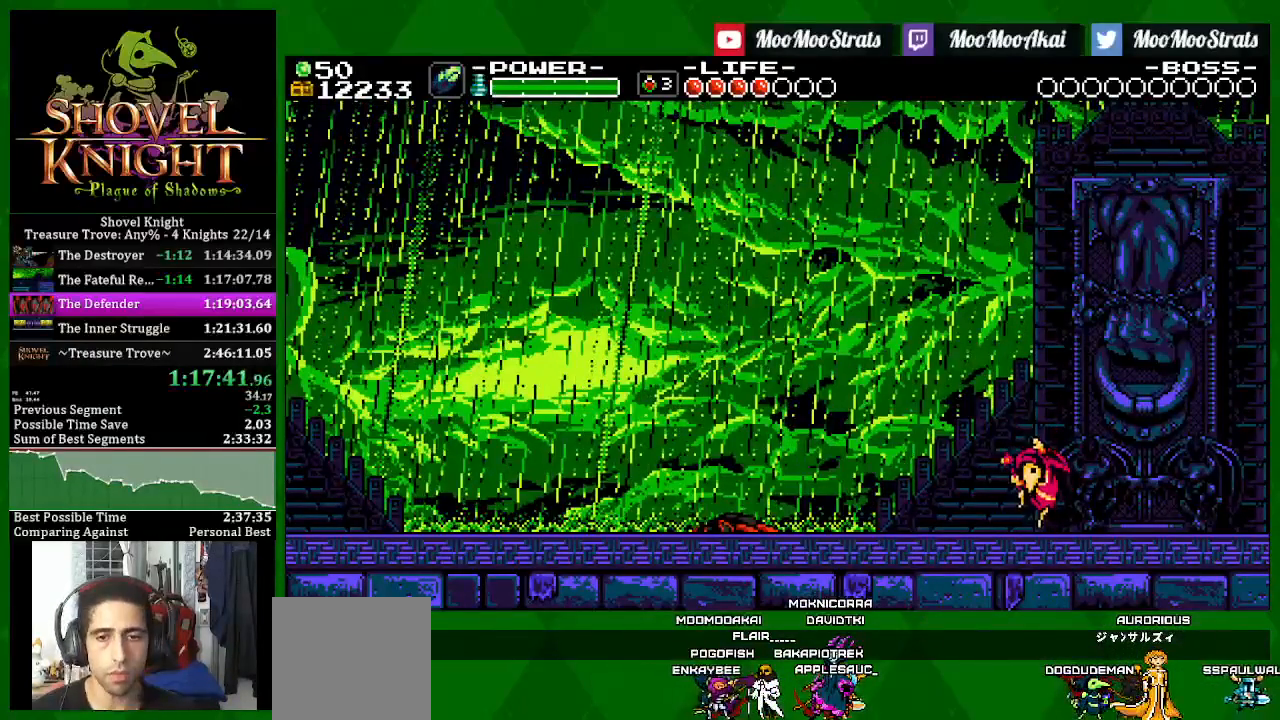
Gameplay with a controller (PlayStation layout); each line is a JSON object with the inputs held at the frame after it. "events" lists button and stick changes between this image and that frame as [ms after this image, input, new state], when the widget could be followed in between.
{"buttons": ["SQUARE"], "left_stick": "center", "right_stick": "center", "events": [[33, "SQUARE", "down"]]}
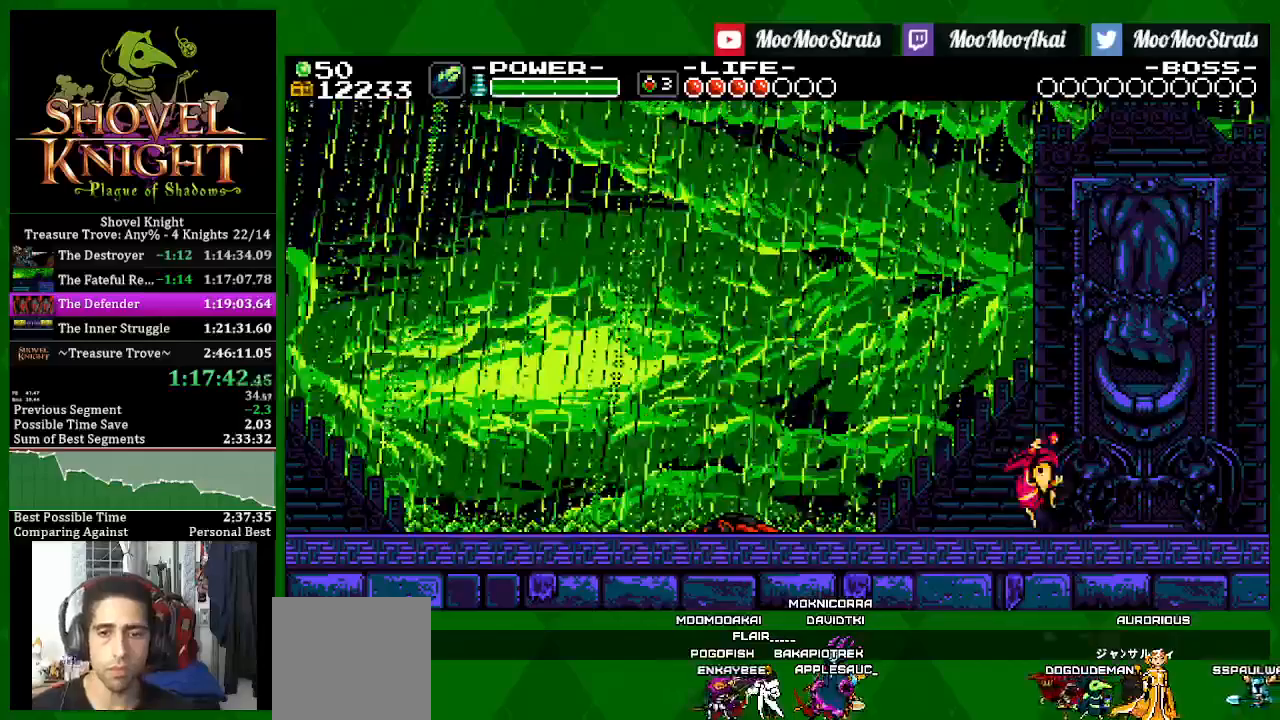
{"buttons": ["SQUARE"], "left_stick": "center", "right_stick": "center", "events": []}
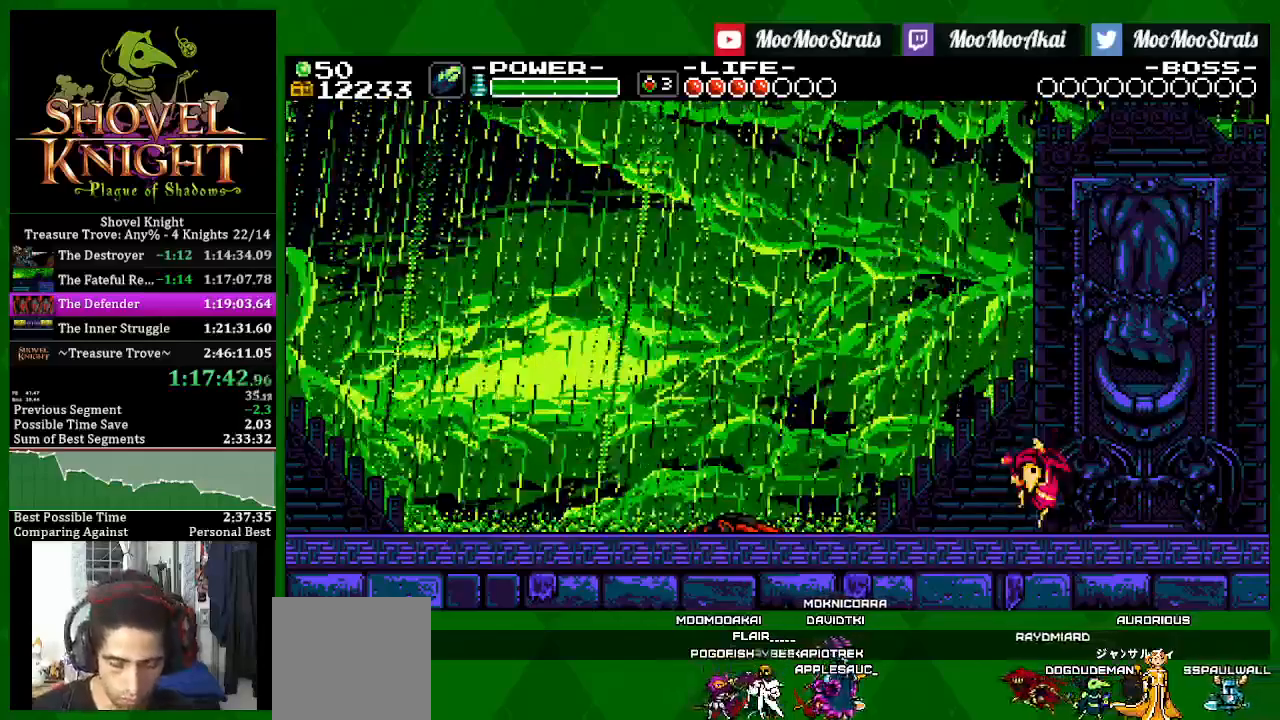
{"buttons": ["SQUARE"], "left_stick": "center", "right_stick": "center", "events": []}
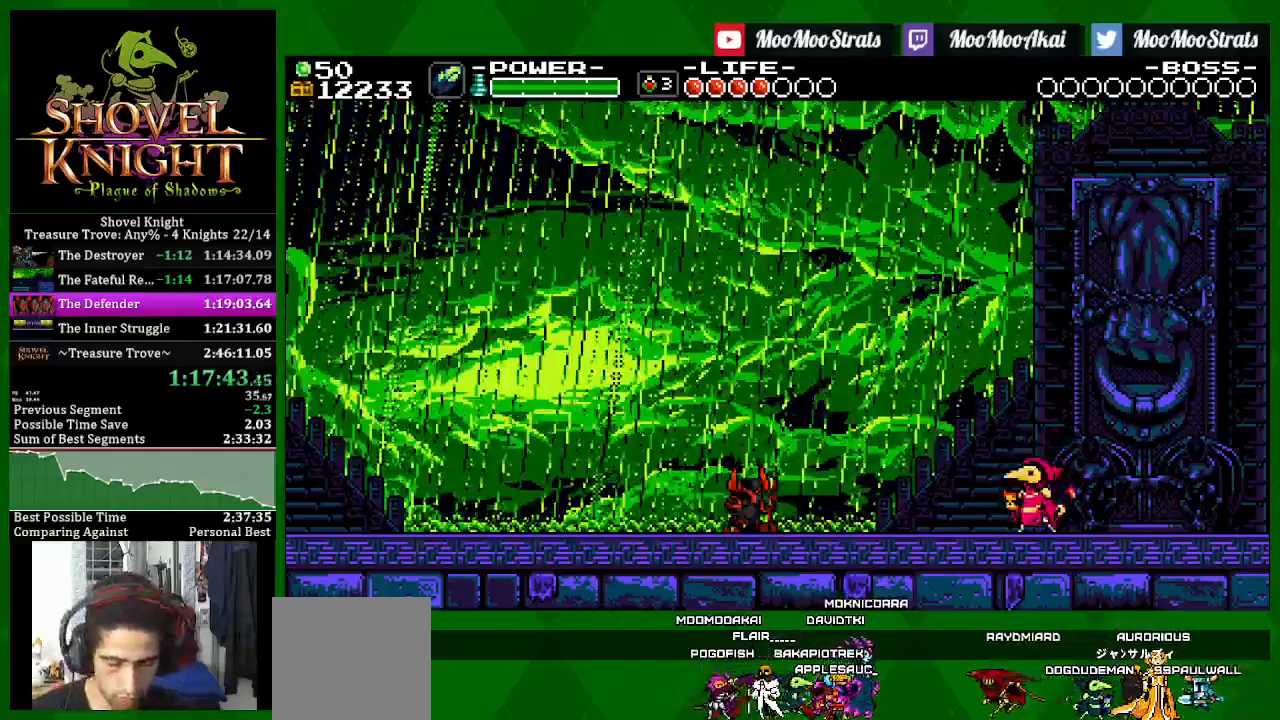
{"buttons": ["SQUARE"], "left_stick": "center", "right_stick": "center", "events": []}
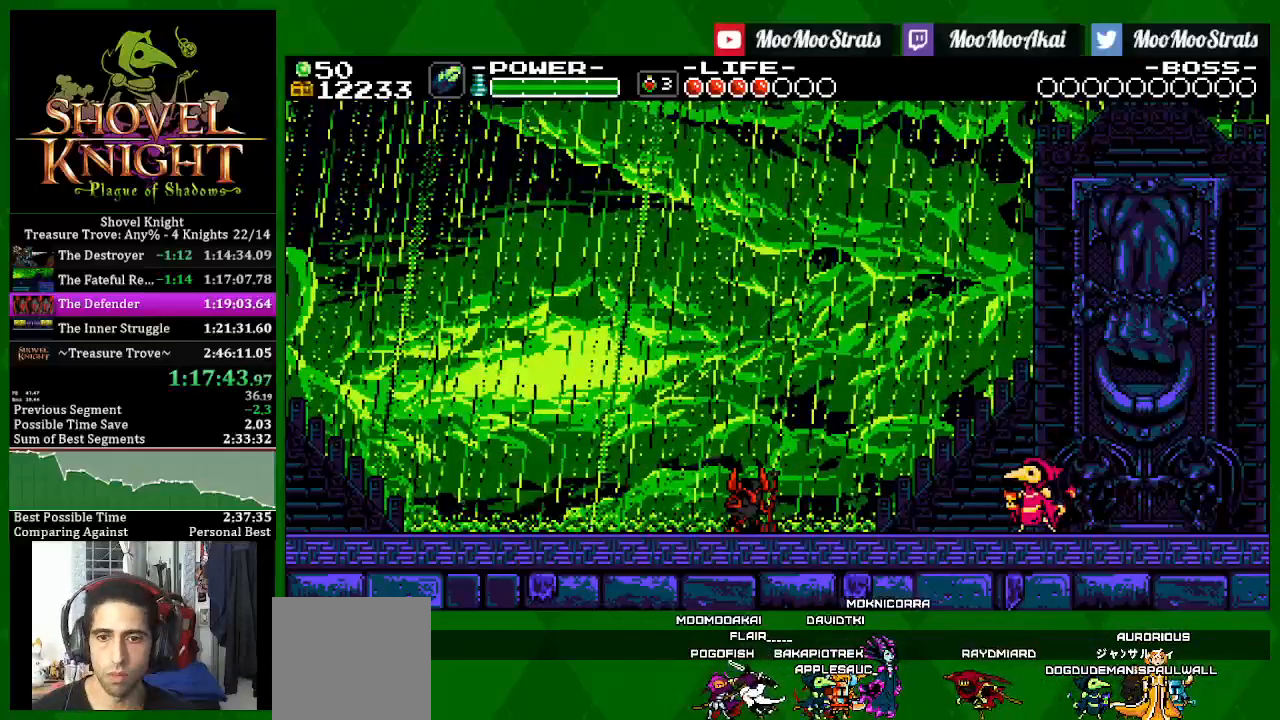
{"buttons": ["SQUARE"], "left_stick": "center", "right_stick": "center", "events": [[50, "L1", "down"], [100, "L1", "up"], [350, "L1", "down"], [400, "L1", "up"]]}
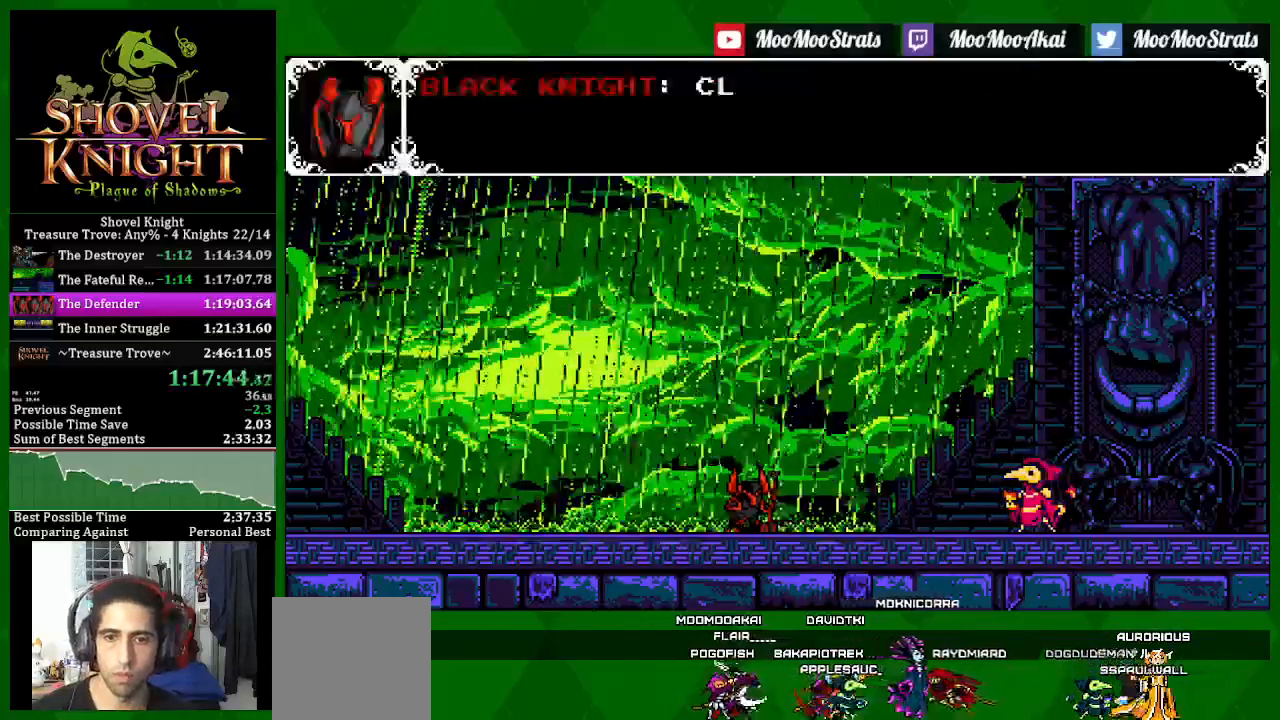
{"buttons": ["SQUARE", "L1"], "left_stick": "center", "right_stick": "center", "events": [[200, "L1", "down"], [250, "L1", "up"], [350, "L1", "down"], [417, "L1", "up"], [483, "L1", "down"]]}
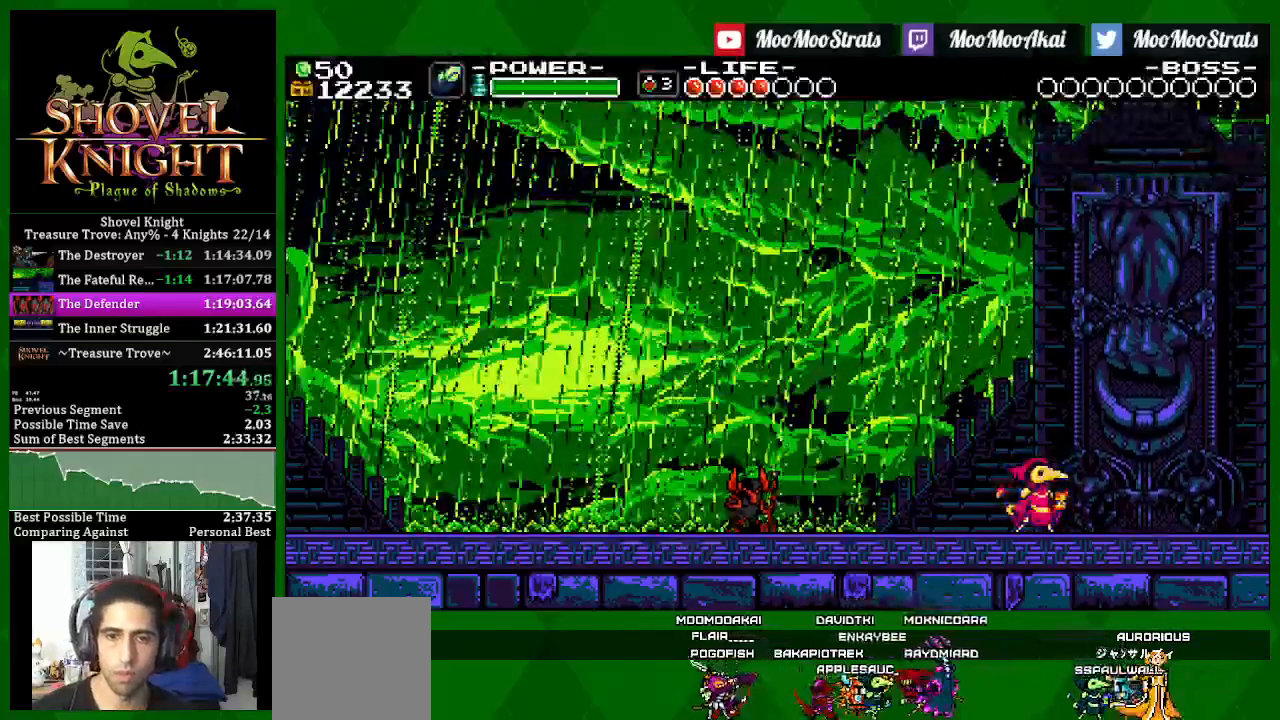
{"buttons": ["SQUARE", "L1"], "left_stick": "center", "right_stick": "center", "events": [[50, "L1", "up"], [133, "L1", "down"], [233, "L1", "up"], [283, "L1", "down"], [400, "L1", "up"], [467, "L1", "down"]]}
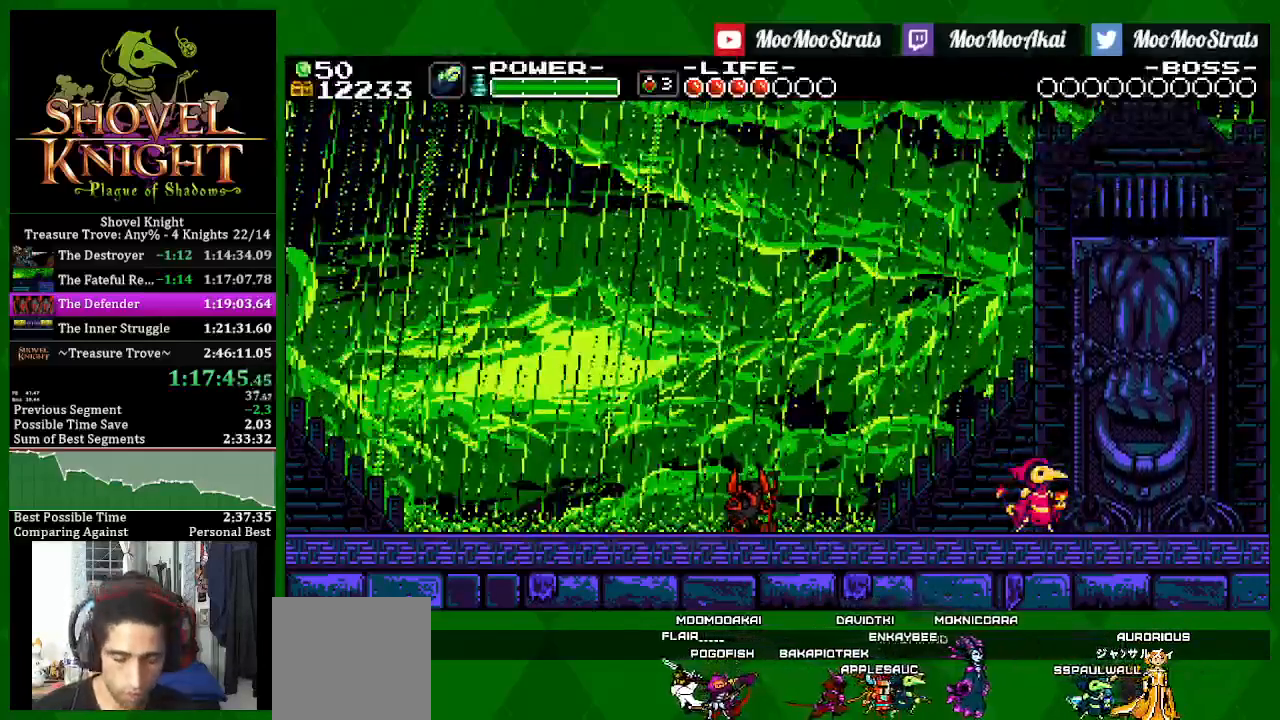
{"buttons": ["SQUARE"], "left_stick": "center", "right_stick": "center", "events": [[50, "L1", "up"], [133, "L1", "down"], [217, "L1", "up"], [333, "L1", "down"], [383, "L1", "up"]]}
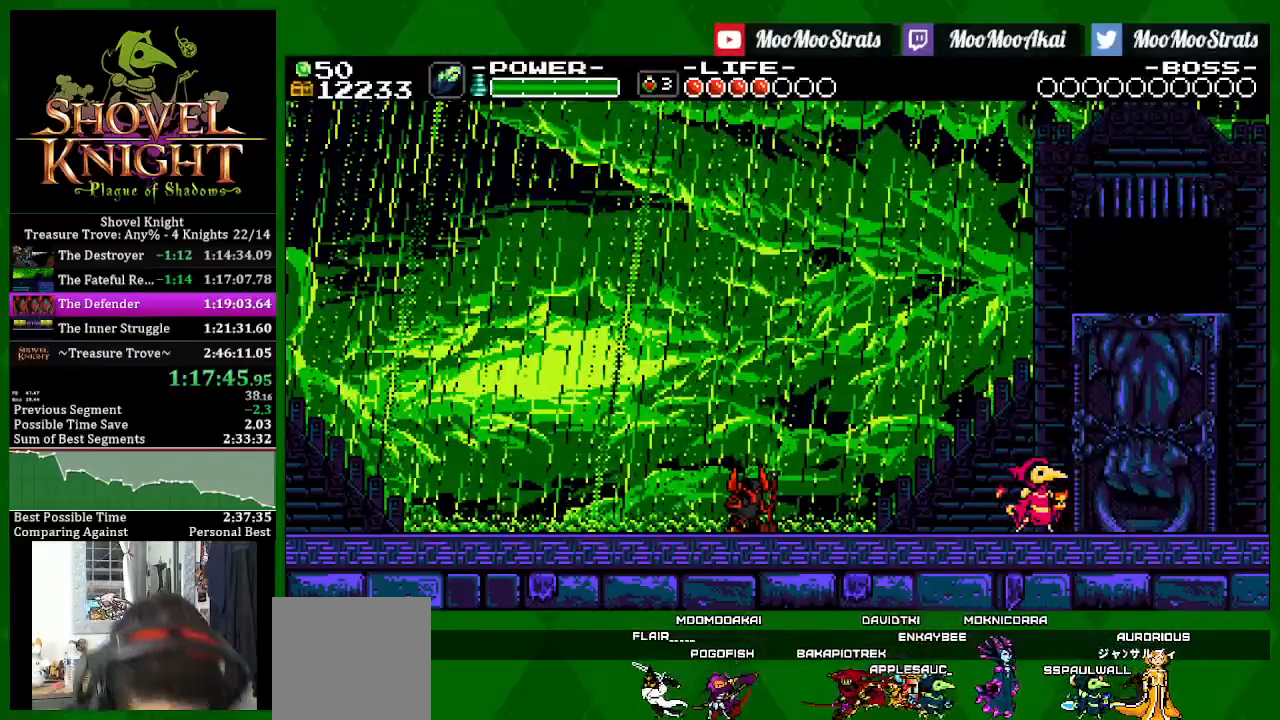
{"buttons": ["SQUARE"], "left_stick": "center", "right_stick": "center", "events": [[200, "L1", "down"], [267, "L1", "up"], [350, "L1", "down"], [483, "L1", "up"]]}
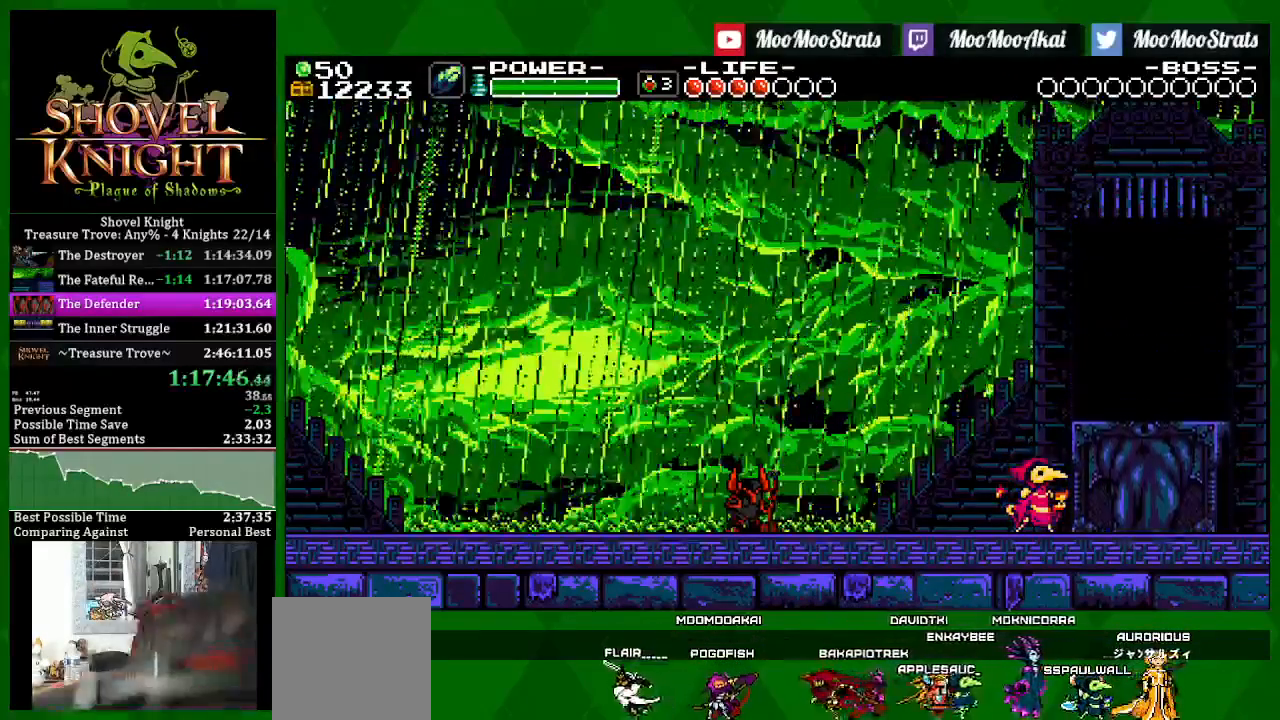
{"buttons": ["SQUARE", "L1"], "left_stick": "center", "right_stick": "center", "events": [[67, "L1", "down"], [167, "L1", "up"], [250, "L1", "down"], [317, "L1", "up"], [450, "L1", "down"]]}
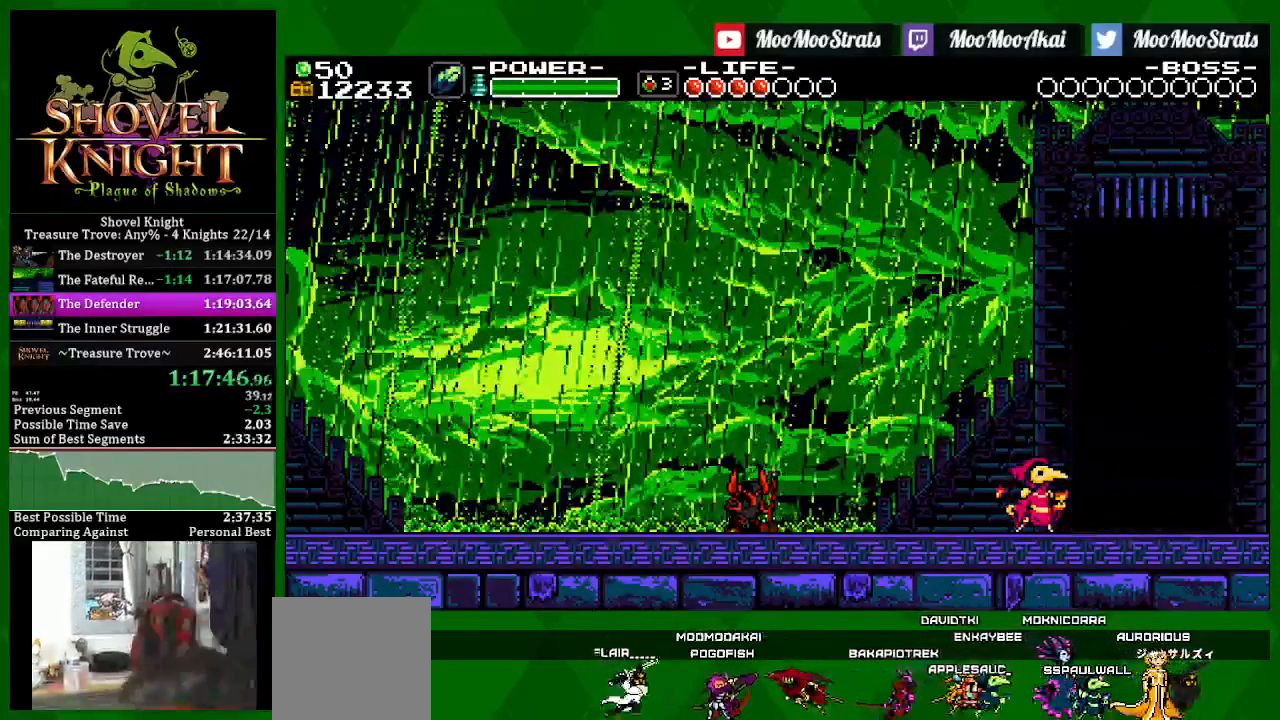
{"buttons": ["SQUARE"], "left_stick": "center", "right_stick": "center", "events": [[50, "L1", "up"], [133, "L1", "down"], [250, "L1", "up"], [333, "L1", "down"], [417, "L1", "up"]]}
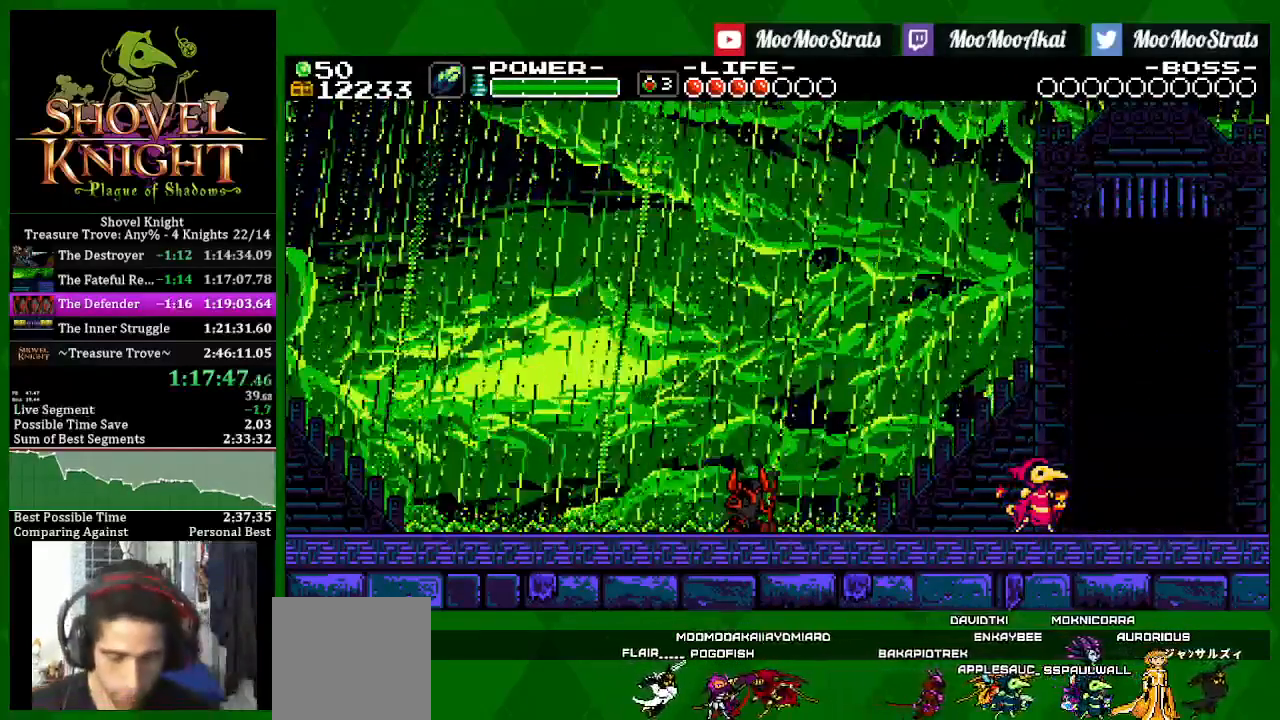
{"buttons": ["SQUARE"], "left_stick": "center", "right_stick": "center", "events": [[233, "L1", "down"], [317, "L1", "up"]]}
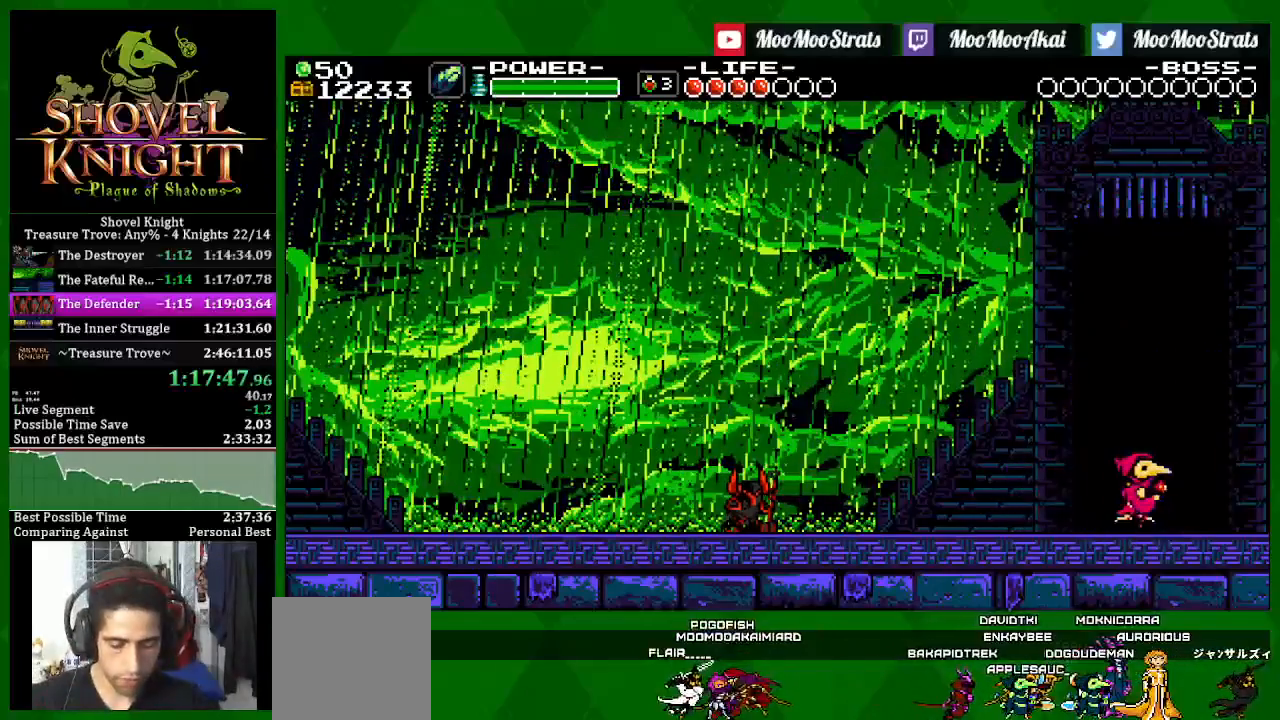
{"buttons": ["SQUARE"], "left_stick": "center", "right_stick": "center", "events": [[350, "L1", "down"], [417, "L1", "up"]]}